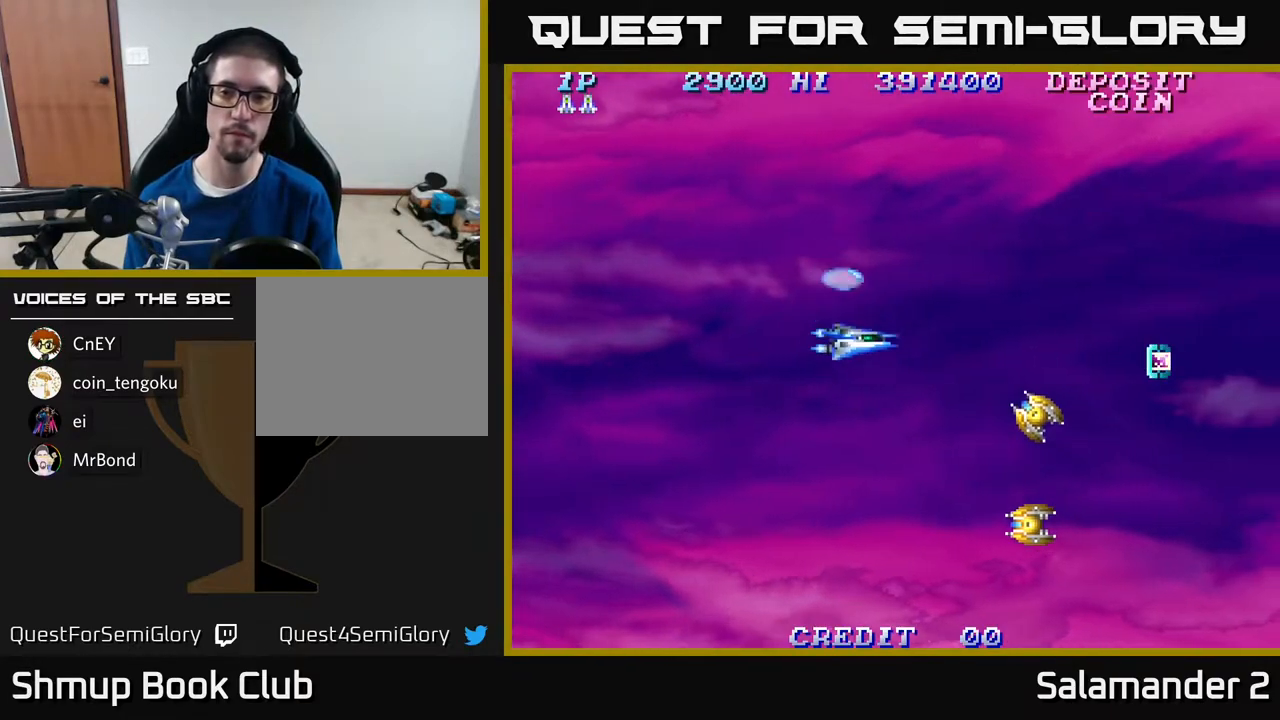
Gameplay with a controller (Xbox layout); each line is a JSON object with the inputs held at the frame after it. "events" lists button and stick changes between this image and that frame as [ms after this image, input, new state], when the widget could be followed in between. Not read: left_stick.
{"buttons": ["DPAD_DOWN", "DPAD_LEFT"], "right_stick": "center", "events": [[233, "A", "down"], [317, "A", "up"], [367, "DPAD_LEFT", "down"], [417, "A", "down"], [467, "A", "up"]]}
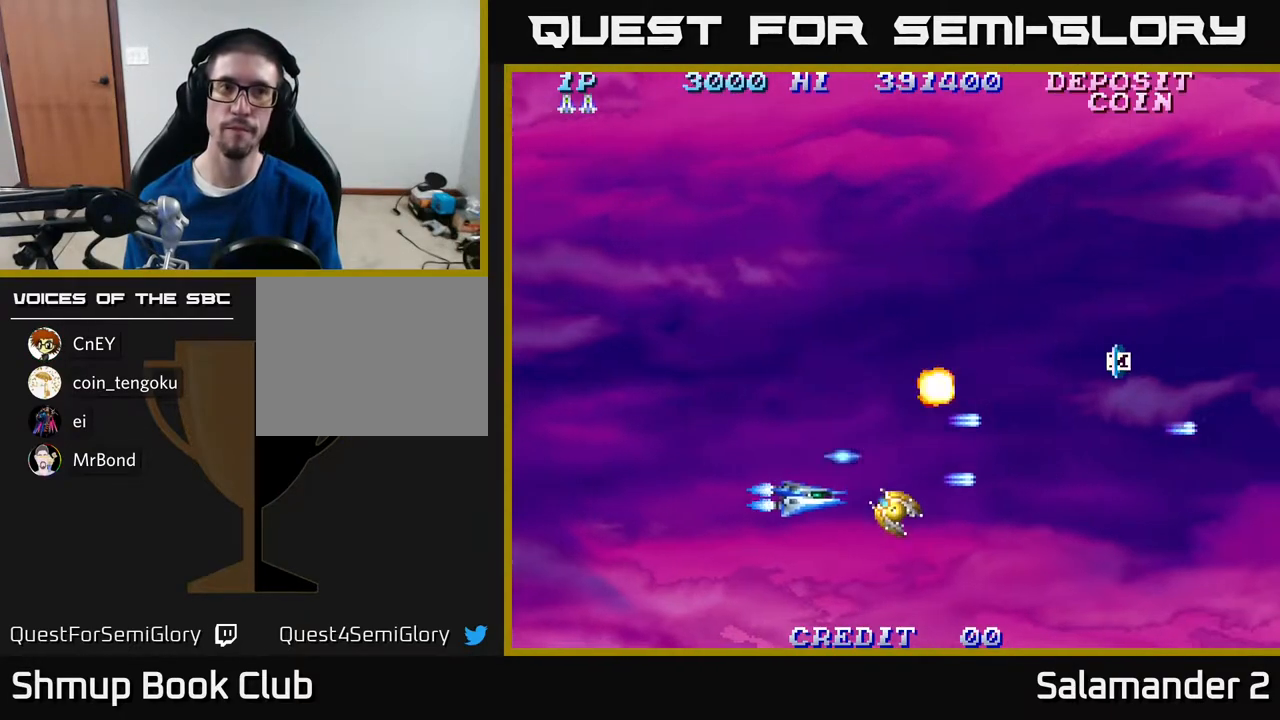
{"buttons": ["A", "DPAD_UP", "DPAD_RIGHT"], "right_stick": "center", "events": [[17, "DPAD_DOWN", "up"], [33, "A", "down"], [150, "A", "up"], [167, "DPAD_UP", "down"], [217, "DPAD_LEFT", "up"], [483, "A", "down"], [483, "DPAD_RIGHT", "down"]]}
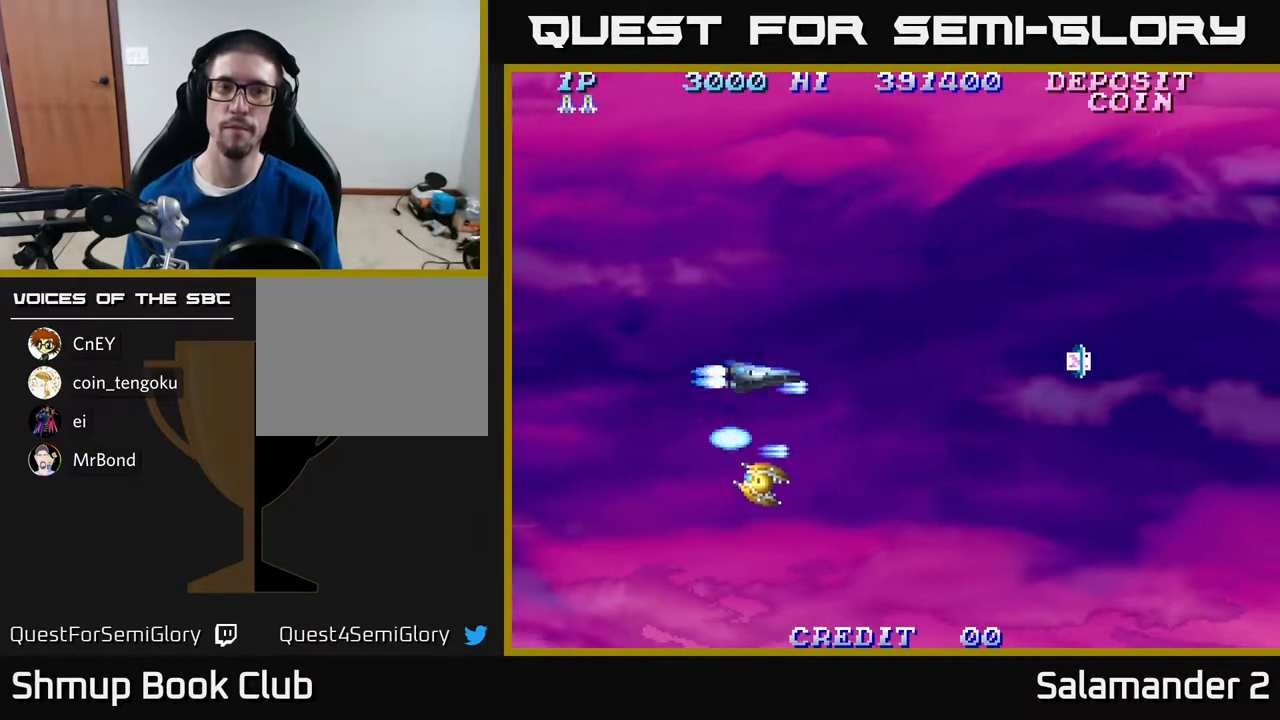
{"buttons": ["DPAD_LEFT"], "right_stick": "center", "events": [[33, "DPAD_RIGHT", "up"], [50, "DPAD_UP", "up"], [67, "DPAD_LEFT", "down"], [83, "A", "up"]]}
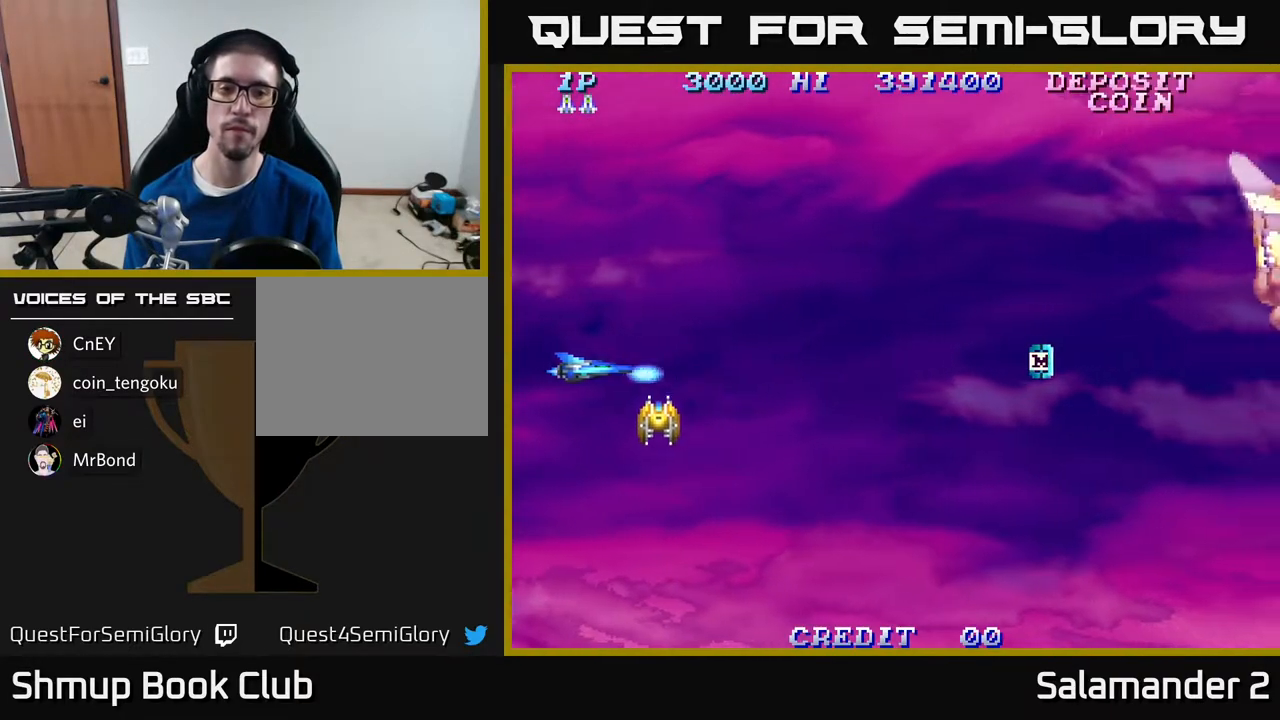
{"buttons": ["DPAD_RIGHT"], "right_stick": "center", "events": [[167, "A", "down"], [167, "DPAD_UP", "down"], [183, "DPAD_LEFT", "up"], [233, "A", "up"], [300, "DPAD_RIGHT", "down"], [450, "DPAD_UP", "up"]]}
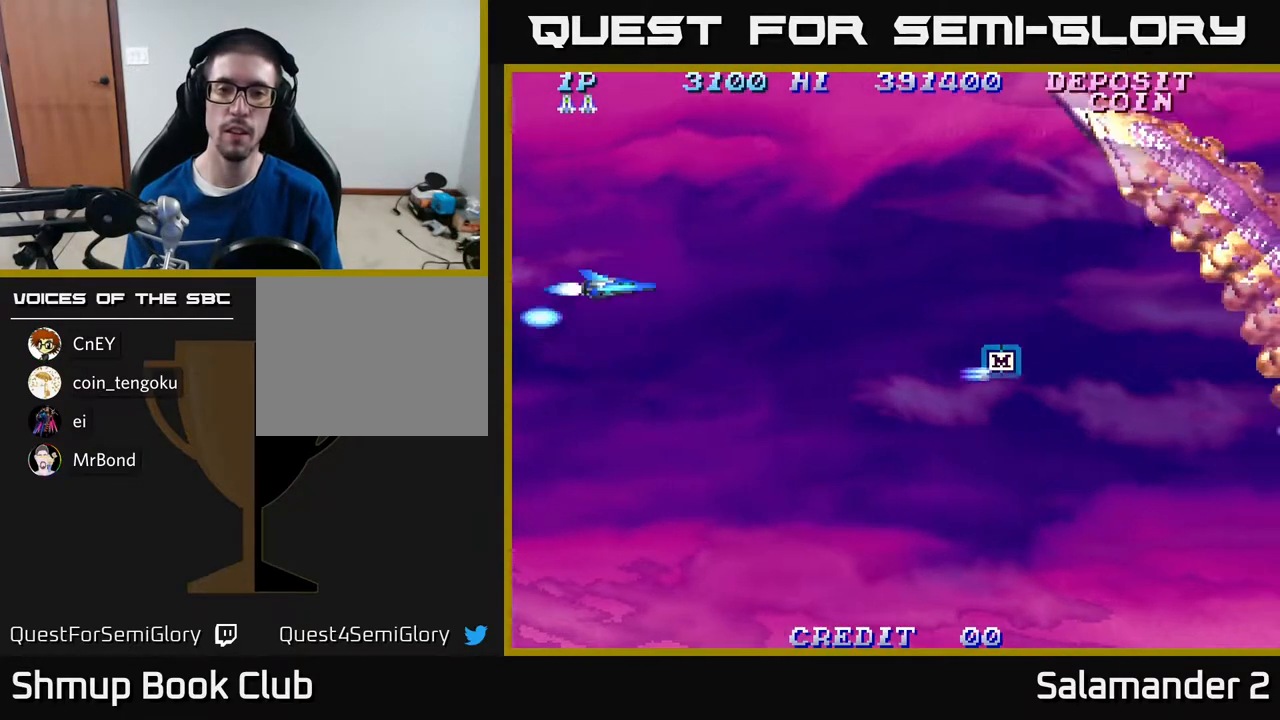
{"buttons": ["DPAD_RIGHT"], "right_stick": "center", "events": [[200, "DPAD_DOWN", "down"], [350, "DPAD_DOWN", "up"]]}
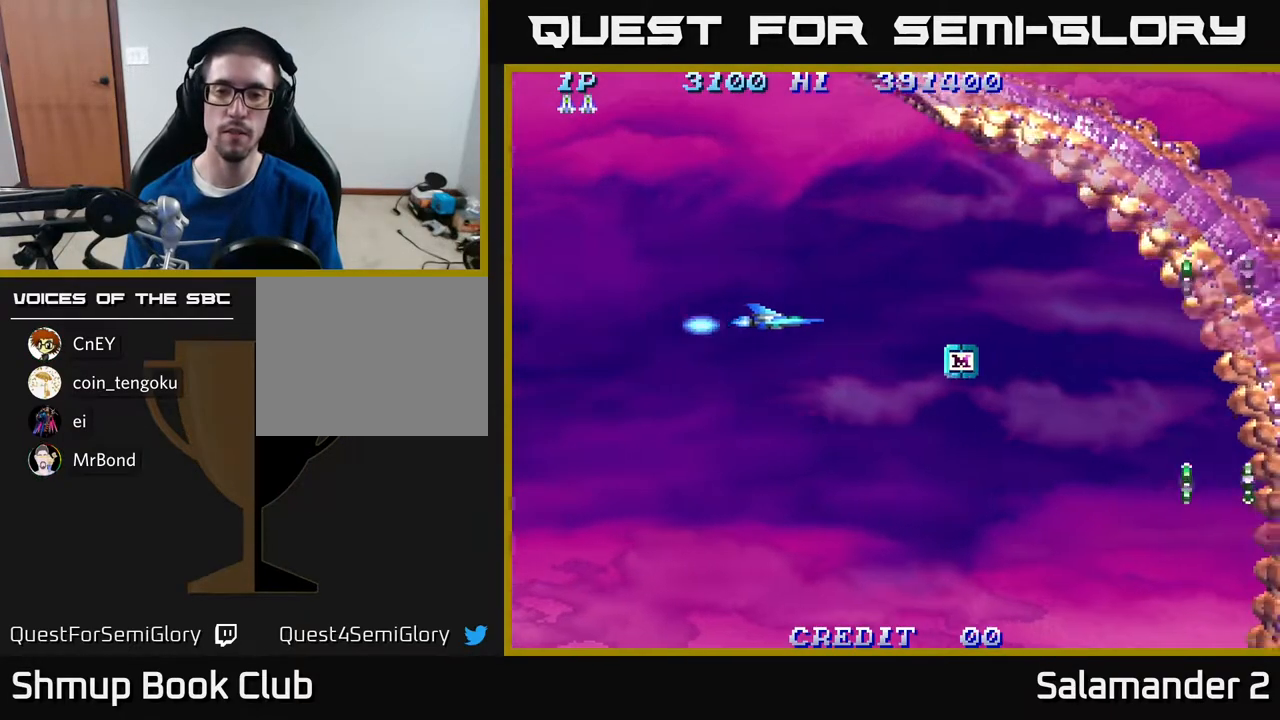
{"buttons": ["DPAD_DOWN"], "right_stick": "center", "events": [[350, "DPAD_DOWN", "down"], [383, "DPAD_RIGHT", "up"], [433, "A", "down"], [483, "A", "up"]]}
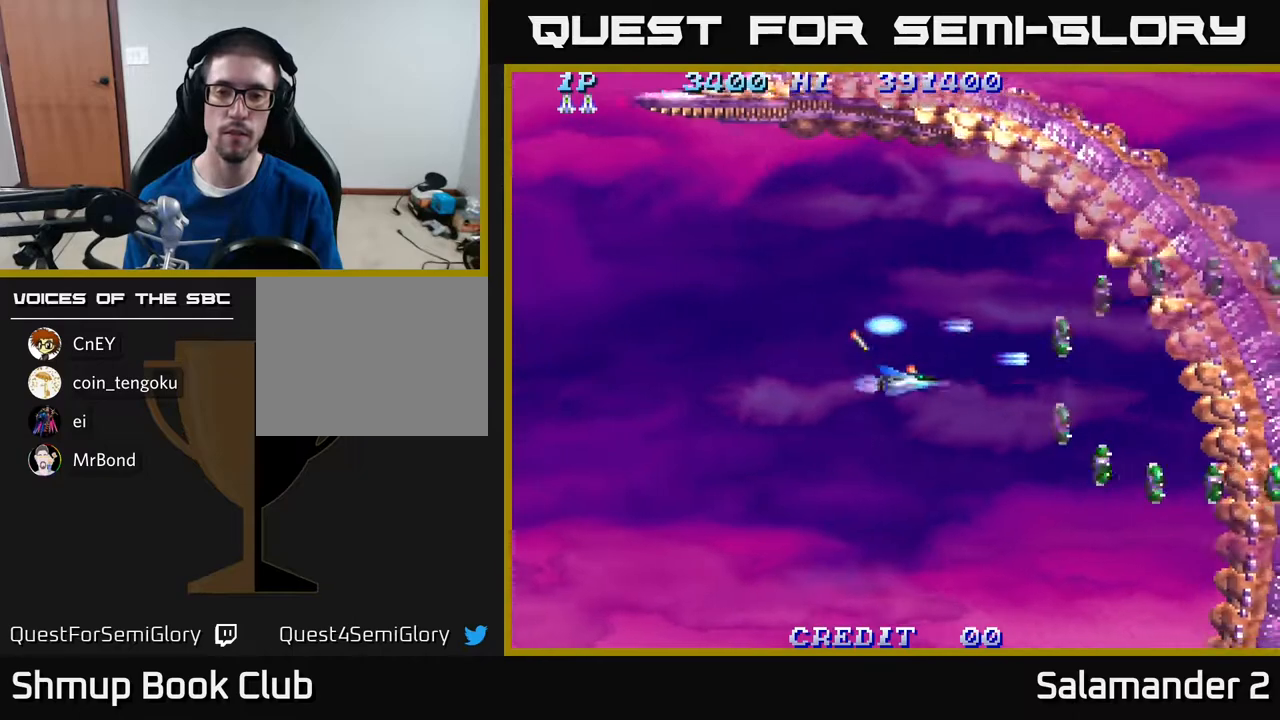
{"buttons": ["DPAD_UP"], "right_stick": "center", "events": [[67, "A", "down"], [117, "A", "up"], [200, "A", "down"], [217, "DPAD_LEFT", "down"], [267, "A", "up"], [283, "DPAD_DOWN", "up"], [300, "A", "down"], [367, "A", "up"], [383, "DPAD_UP", "down"], [500, "DPAD_LEFT", "up"]]}
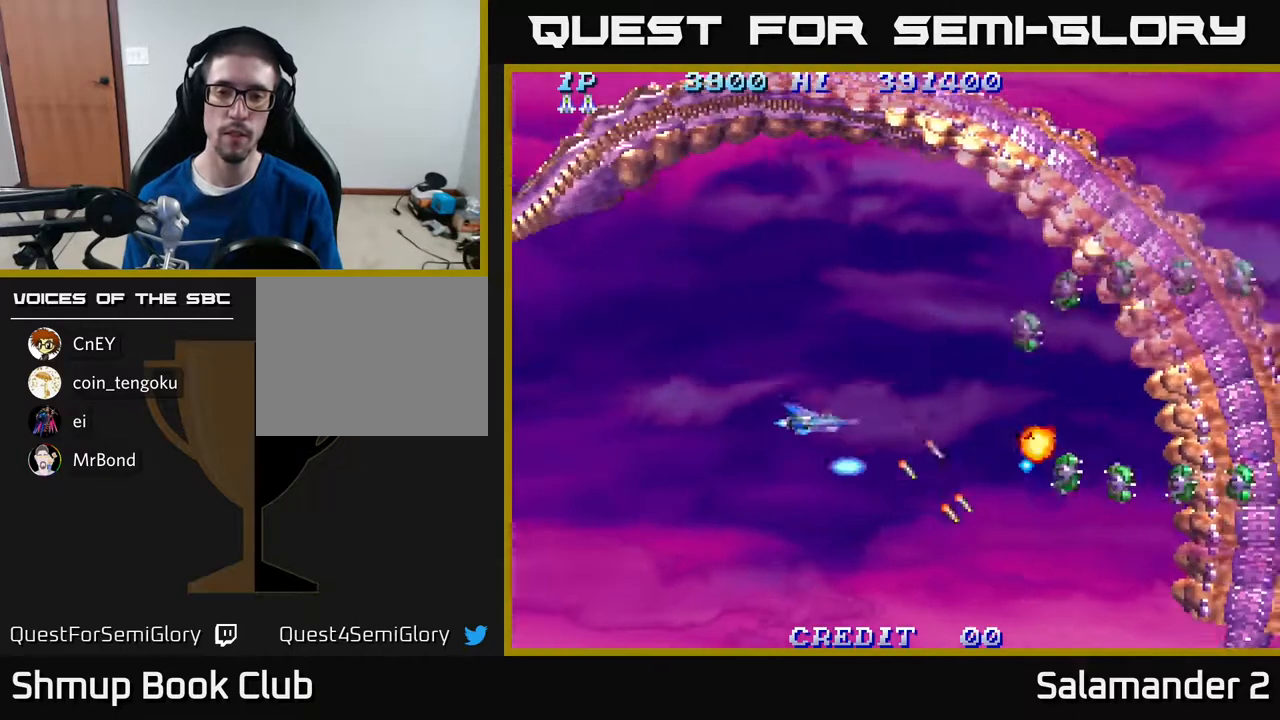
{"buttons": ["DPAD_DOWN", "DPAD_LEFT"], "right_stick": "center", "events": [[17, "A", "down"], [50, "A", "up"], [150, "A", "down"], [183, "A", "up"], [233, "A", "down"], [317, "A", "up"], [367, "A", "down"], [400, "DPAD_LEFT", "down"], [417, "DPAD_UP", "up"], [450, "A", "up"], [483, "DPAD_DOWN", "down"]]}
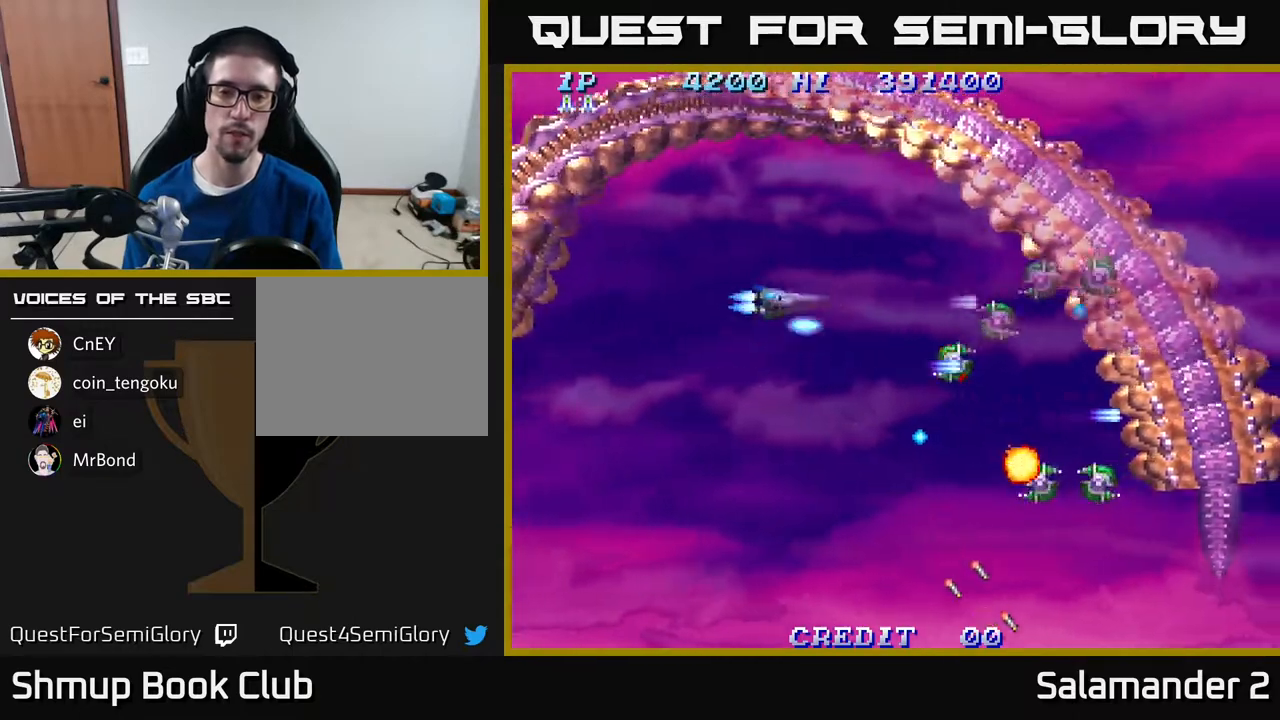
{"buttons": ["A", "DPAD_LEFT"], "right_stick": "center", "events": [[33, "A", "down"], [67, "DPAD_LEFT", "up"], [83, "A", "up"], [150, "DPAD_LEFT", "down"], [167, "A", "down"], [233, "A", "up"], [317, "A", "down"], [350, "DPAD_LEFT", "up"], [383, "A", "up"], [483, "A", "down"], [483, "DPAD_DOWN", "up"], [483, "DPAD_LEFT", "down"]]}
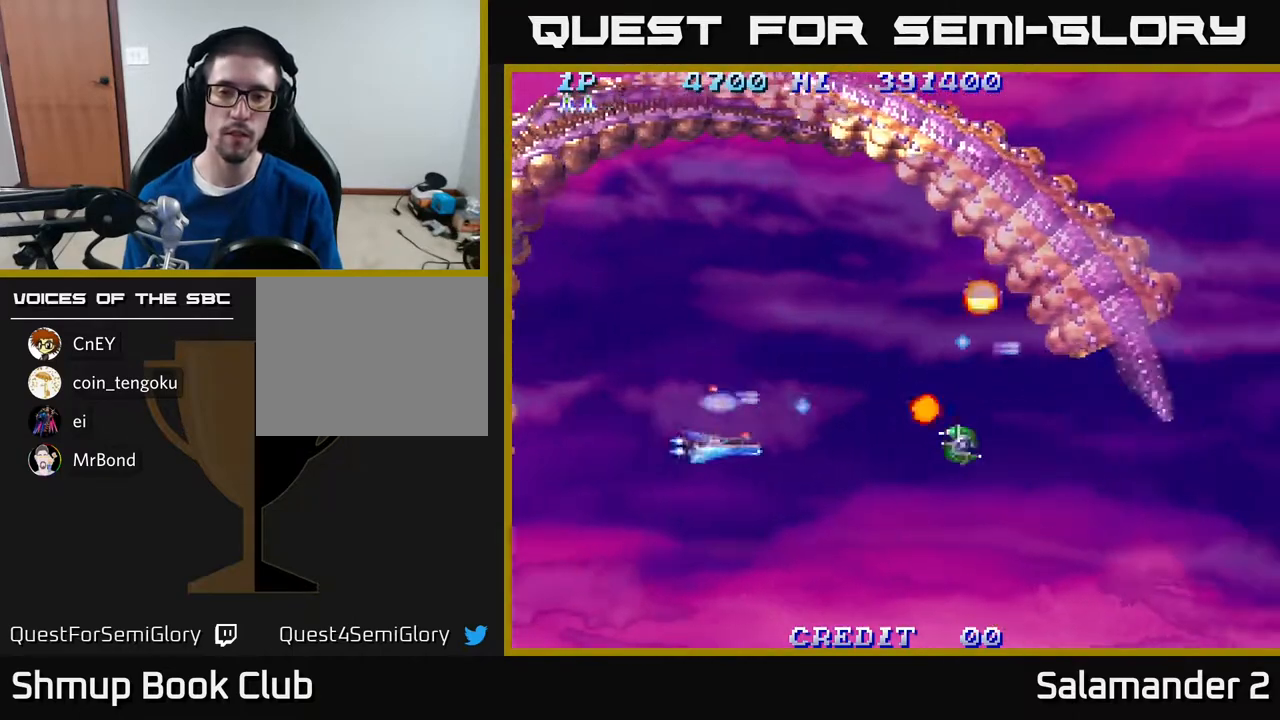
{"buttons": ["DPAD_UP"], "right_stick": "center", "events": [[33, "DPAD_UP", "down"], [67, "A", "up"], [117, "DPAD_LEFT", "up"], [150, "A", "down"], [217, "A", "up"], [217, "DPAD_LEFT", "down"], [317, "A", "down"], [350, "DPAD_LEFT", "up"], [417, "A", "up"]]}
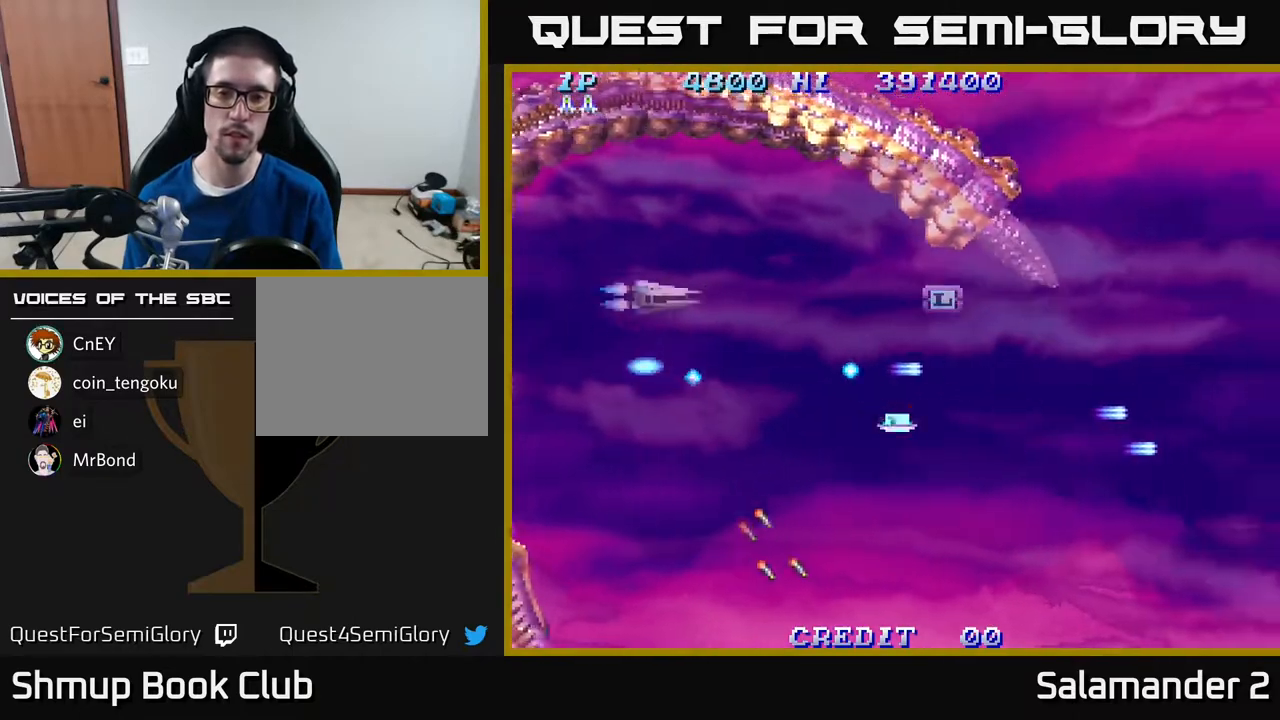
{"buttons": ["DPAD_DOWN"], "right_stick": "center", "events": [[83, "DPAD_UP", "up"], [100, "DPAD_RIGHT", "down"], [367, "DPAD_RIGHT", "up"], [400, "DPAD_DOWN", "down"]]}
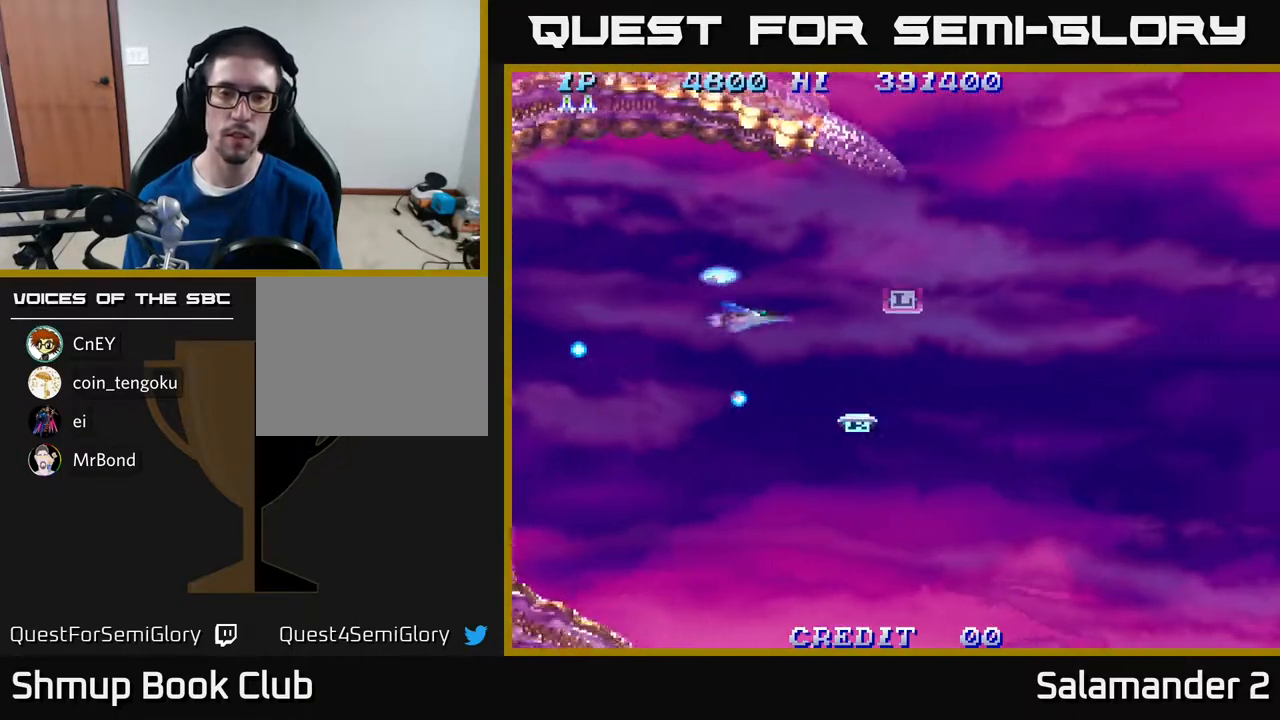
{"buttons": ["DPAD_UP"], "right_stick": "center", "events": [[17, "DPAD_RIGHT", "down"], [150, "DPAD_RIGHT", "up"], [250, "DPAD_RIGHT", "down"], [350, "DPAD_DOWN", "up"], [417, "DPAD_RIGHT", "up"], [417, "DPAD_UP", "down"]]}
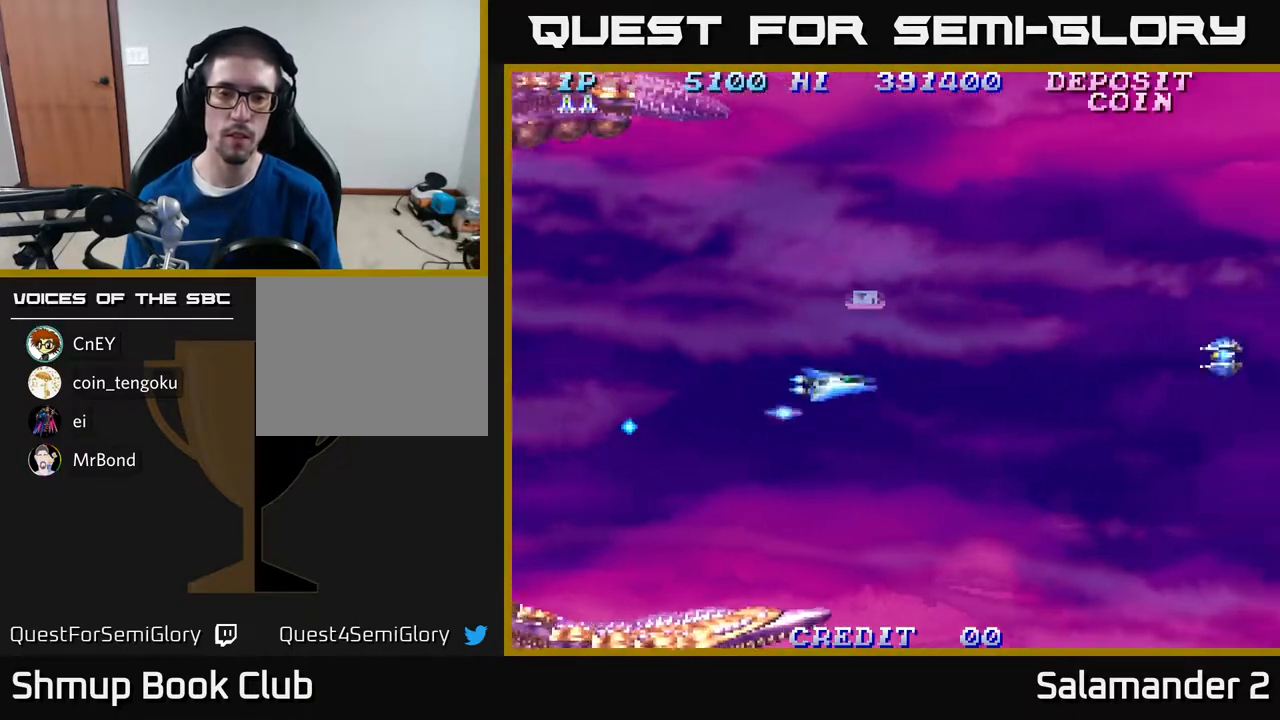
{"buttons": ["DPAD_RIGHT"], "right_stick": "center", "events": [[167, "A", "down"], [233, "DPAD_RIGHT", "down"], [267, "DPAD_UP", "up"], [400, "A", "up"]]}
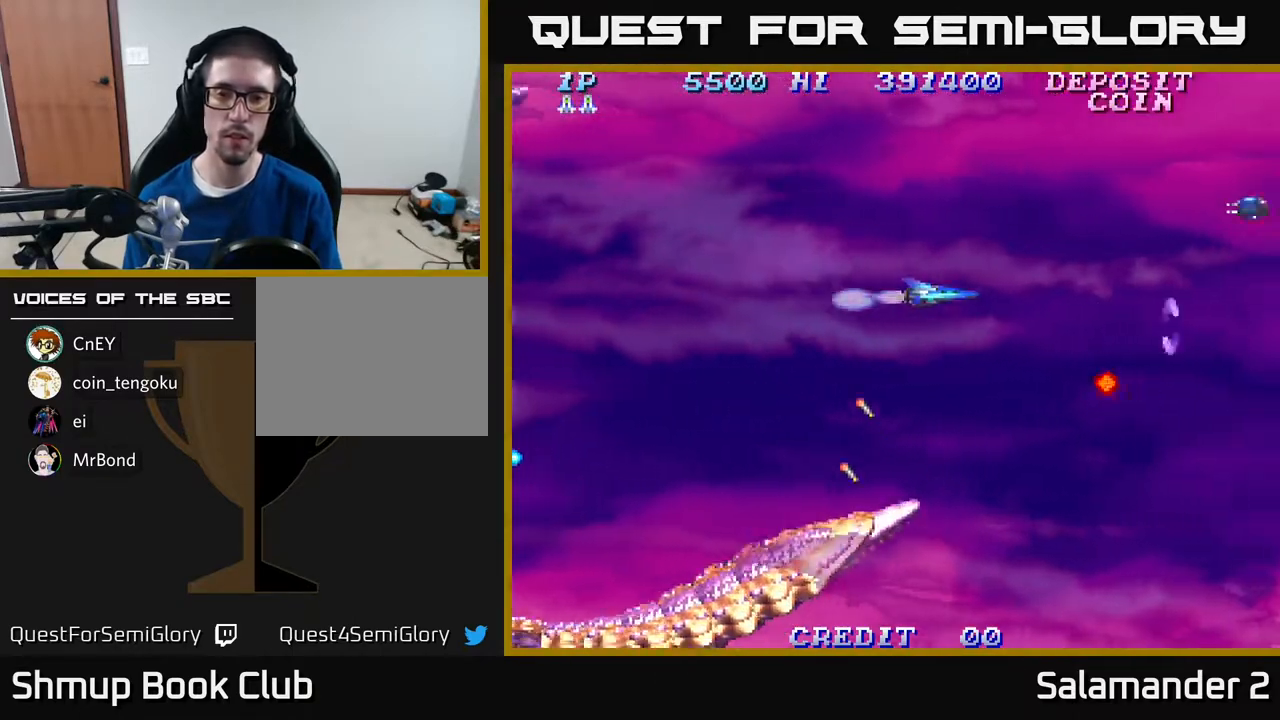
{"buttons": [], "right_stick": "center", "events": [[133, "A", "down"], [167, "DPAD_RIGHT", "up"], [167, "DPAD_UP", "down"], [250, "A", "up"], [367, "A", "down"], [467, "DPAD_UP", "up"], [500, "A", "up"]]}
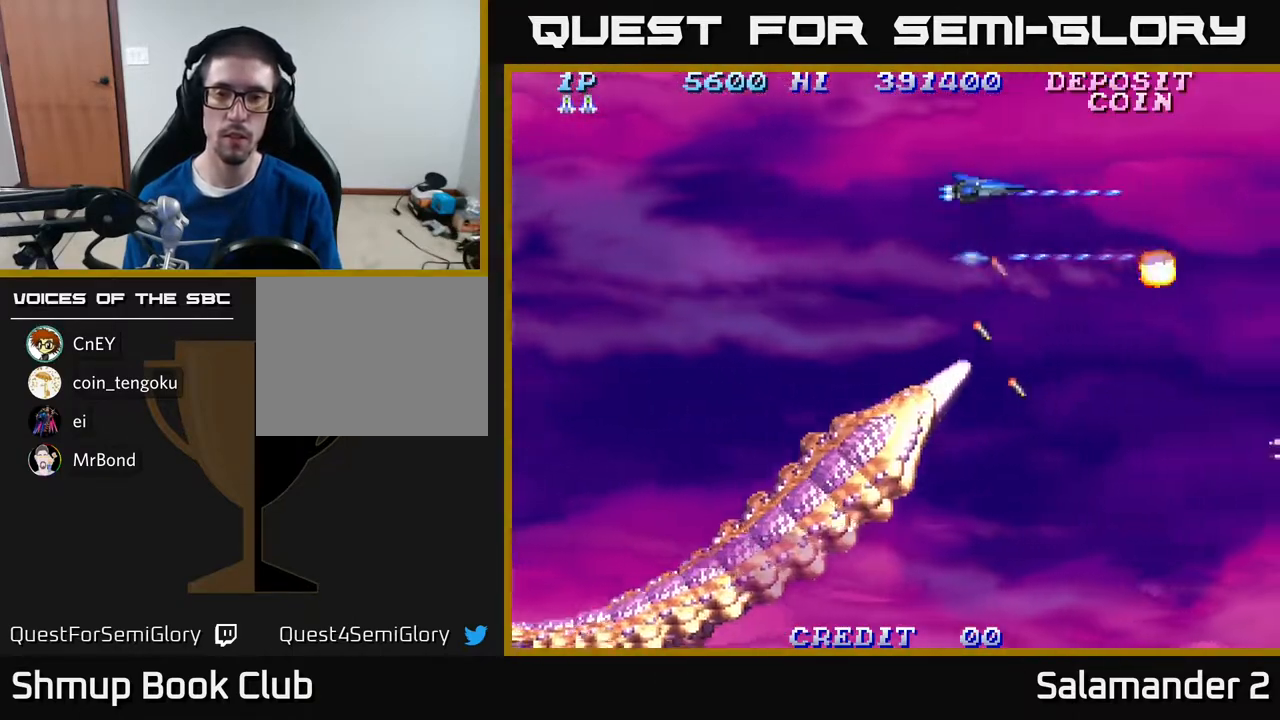
{"buttons": ["DPAD_UP", "DPAD_LEFT"], "right_stick": "center", "events": [[233, "A", "down"], [300, "A", "up"], [383, "A", "down"], [383, "DPAD_LEFT", "down"], [433, "DPAD_UP", "down"], [500, "A", "up"]]}
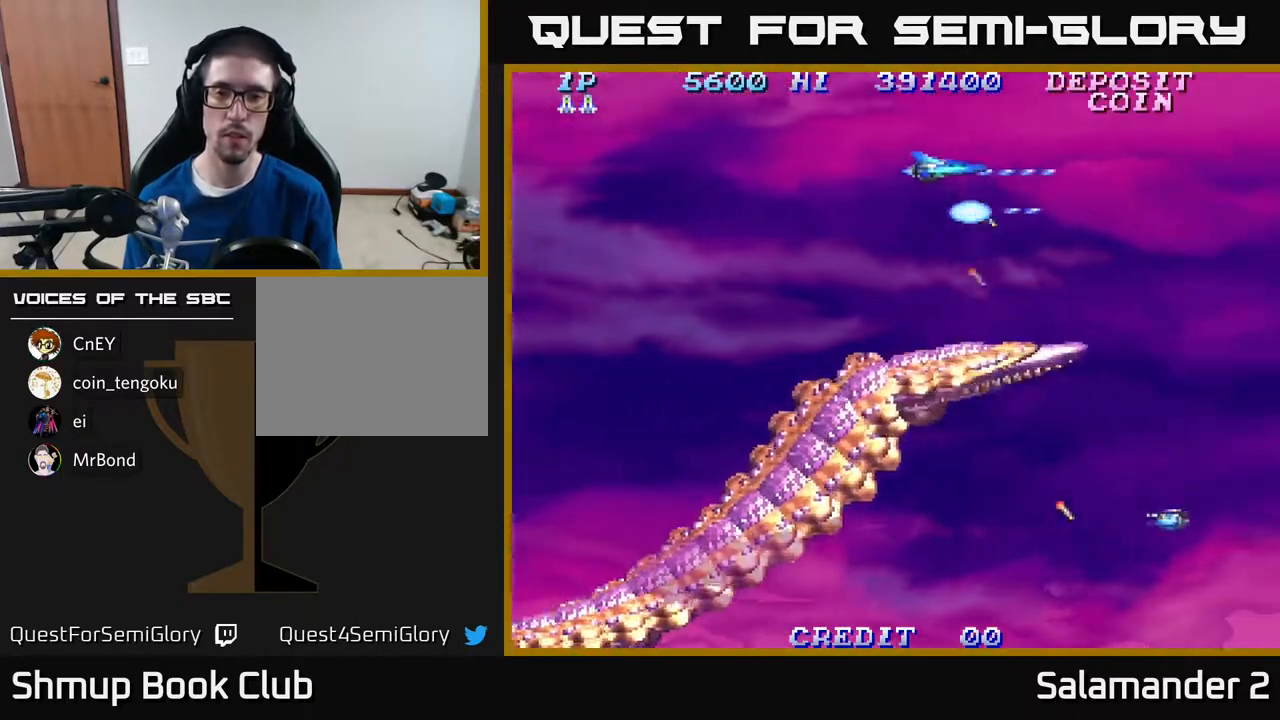
{"buttons": ["DPAD_DOWN", "DPAD_LEFT"], "right_stick": "center", "events": [[67, "DPAD_UP", "up"], [83, "A", "down"], [200, "A", "up"], [217, "DPAD_DOWN", "down"], [300, "A", "down"], [417, "A", "up"]]}
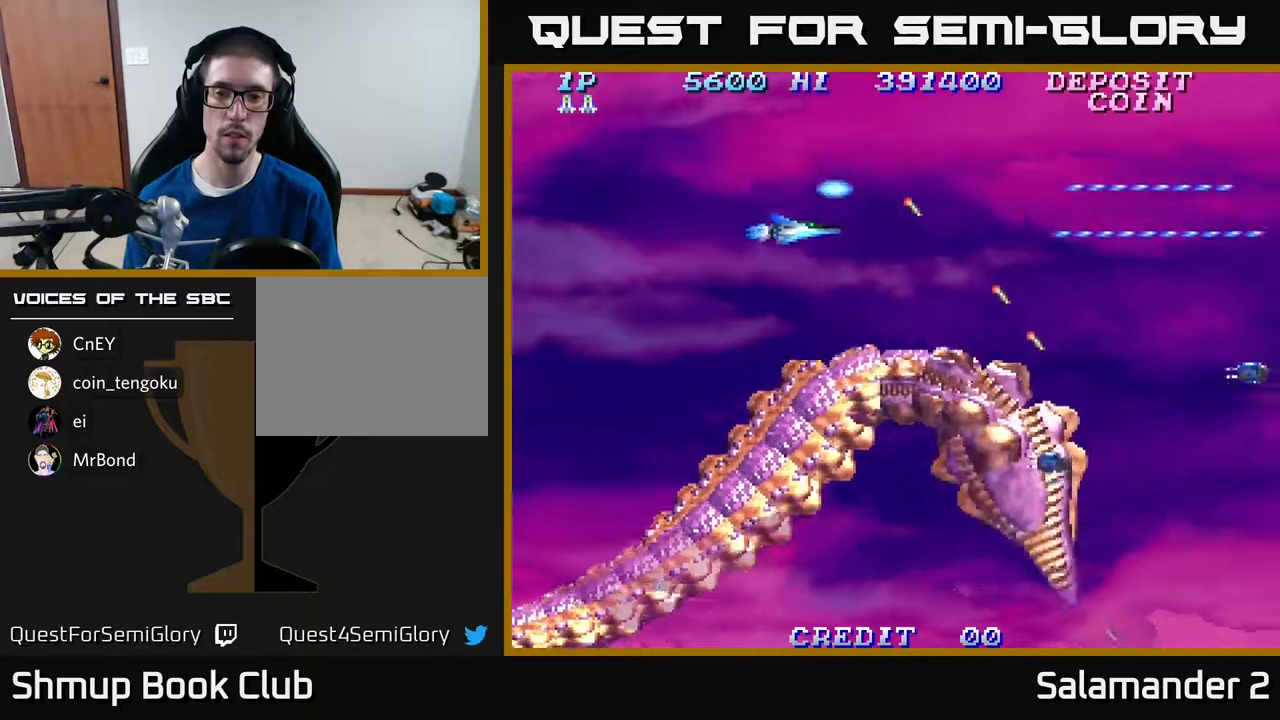
{"buttons": ["A", "DPAD_LEFT"], "right_stick": "center", "events": [[17, "A", "down"], [83, "DPAD_DOWN", "up"], [150, "A", "up"], [267, "A", "down"], [300, "DPAD_DOWN", "down"], [317, "A", "up"], [483, "A", "down"], [483, "DPAD_DOWN", "up"]]}
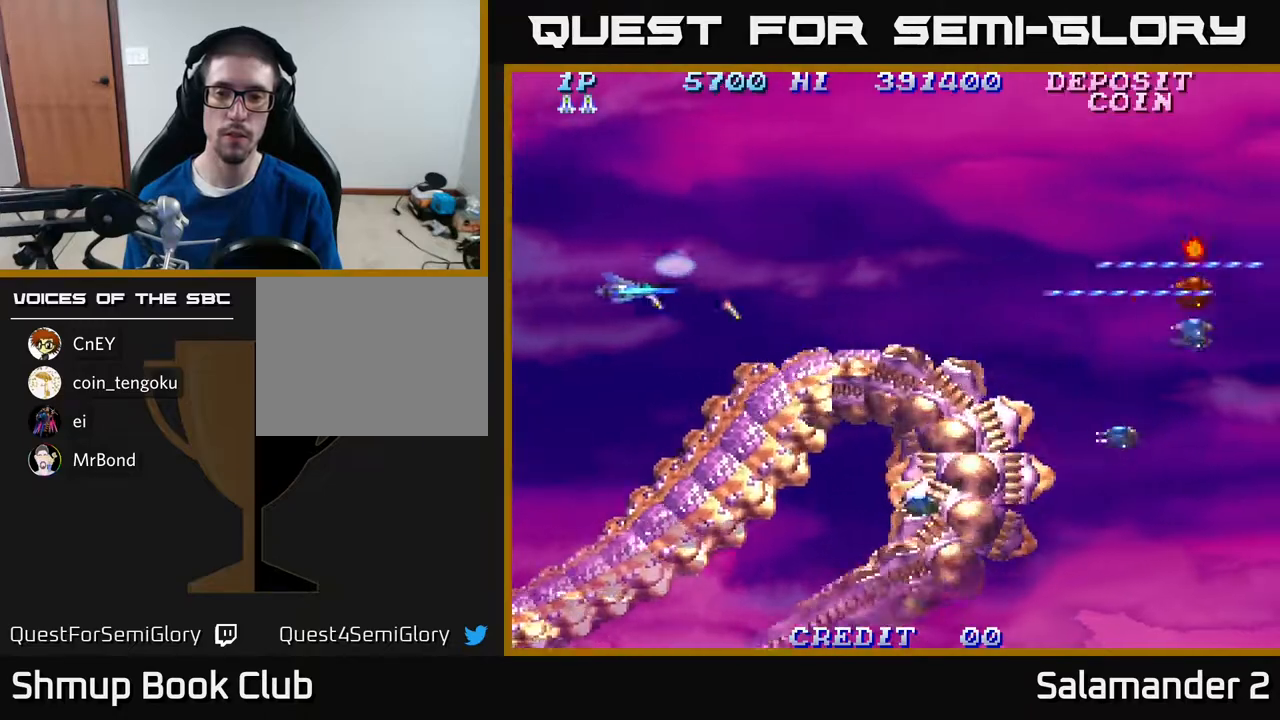
{"buttons": ["A", "DPAD_RIGHT"], "right_stick": "center", "events": [[83, "A", "up"], [100, "DPAD_UP", "down"], [133, "DPAD_LEFT", "up"], [183, "A", "down"], [250, "DPAD_RIGHT", "down"], [300, "A", "up"], [383, "A", "down"], [500, "DPAD_UP", "up"]]}
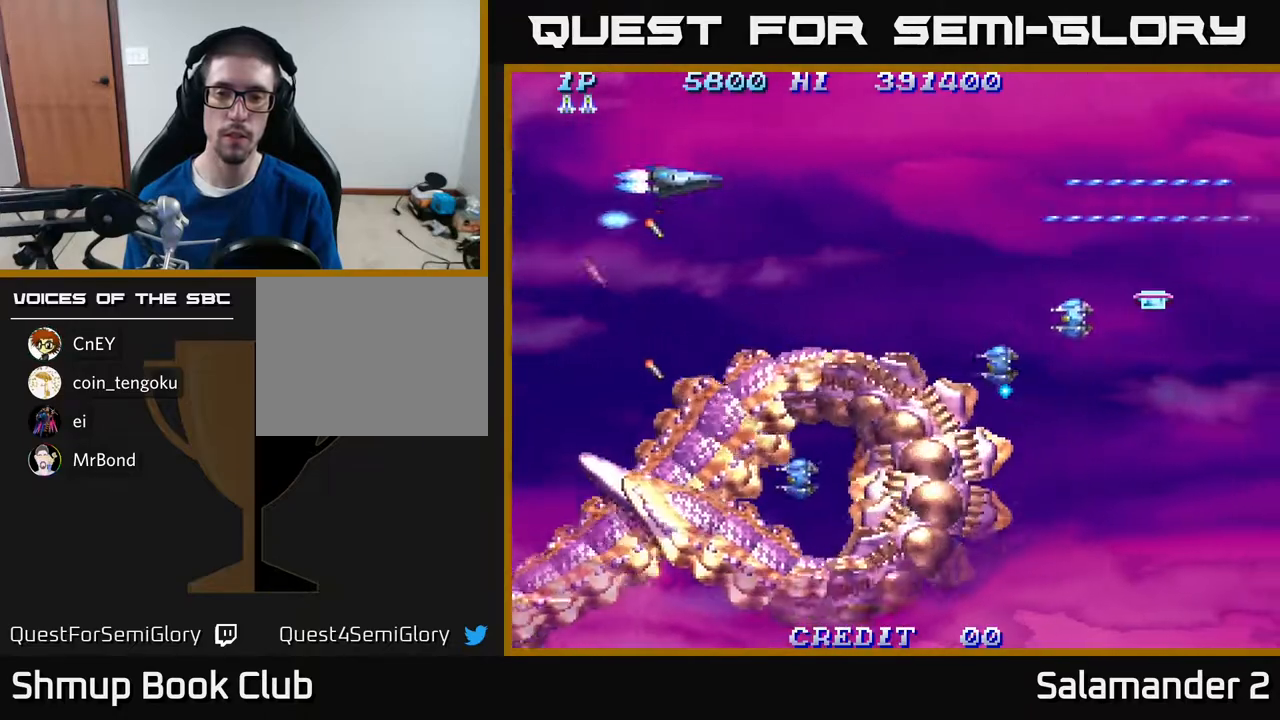
{"buttons": ["A", "DPAD_LEFT"], "right_stick": "center", "events": [[17, "A", "up"], [117, "A", "down"], [150, "DPAD_DOWN", "down"], [167, "DPAD_RIGHT", "up"], [250, "A", "up"], [317, "A", "down"], [350, "DPAD_DOWN", "up"], [383, "DPAD_LEFT", "down"], [417, "A", "up"], [500, "A", "down"]]}
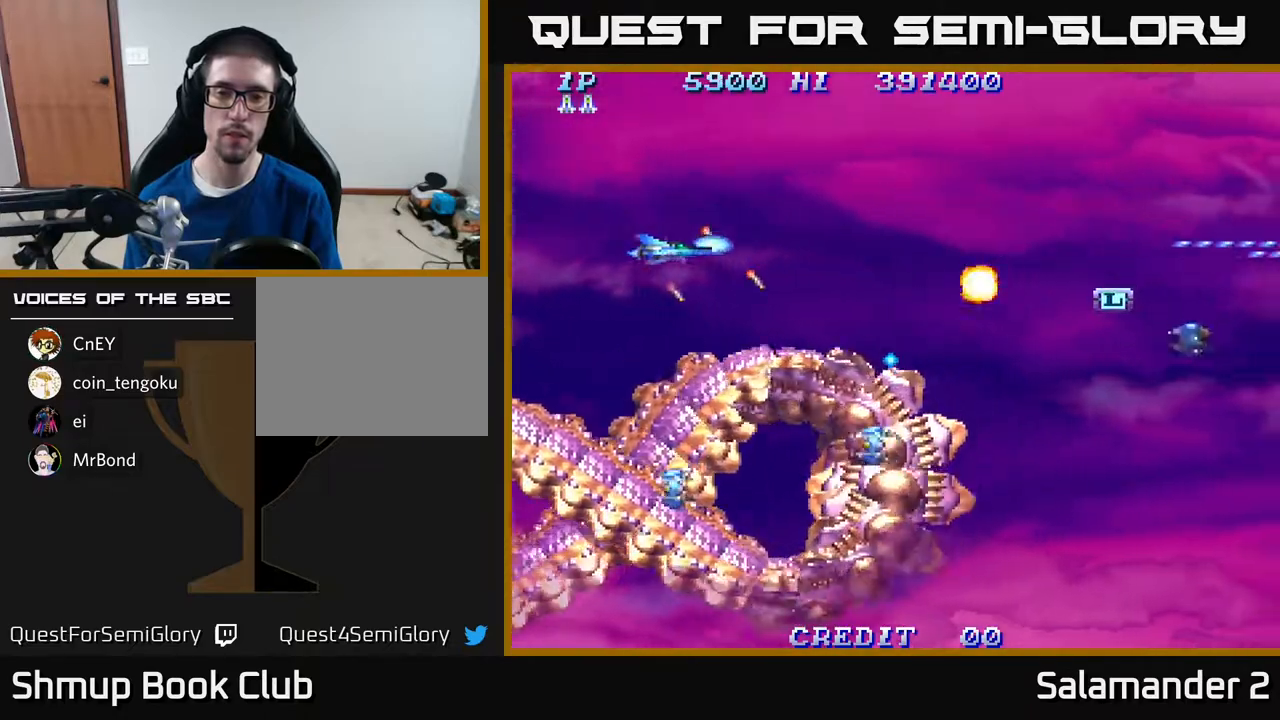
{"buttons": ["DPAD_UP", "DPAD_RIGHT"], "right_stick": "center", "events": [[100, "DPAD_DOWN", "down"], [150, "A", "up"], [150, "DPAD_DOWN", "up"], [200, "A", "down"], [200, "DPAD_UP", "down"], [233, "DPAD_LEFT", "up"], [300, "DPAD_RIGHT", "down"], [350, "A", "up"]]}
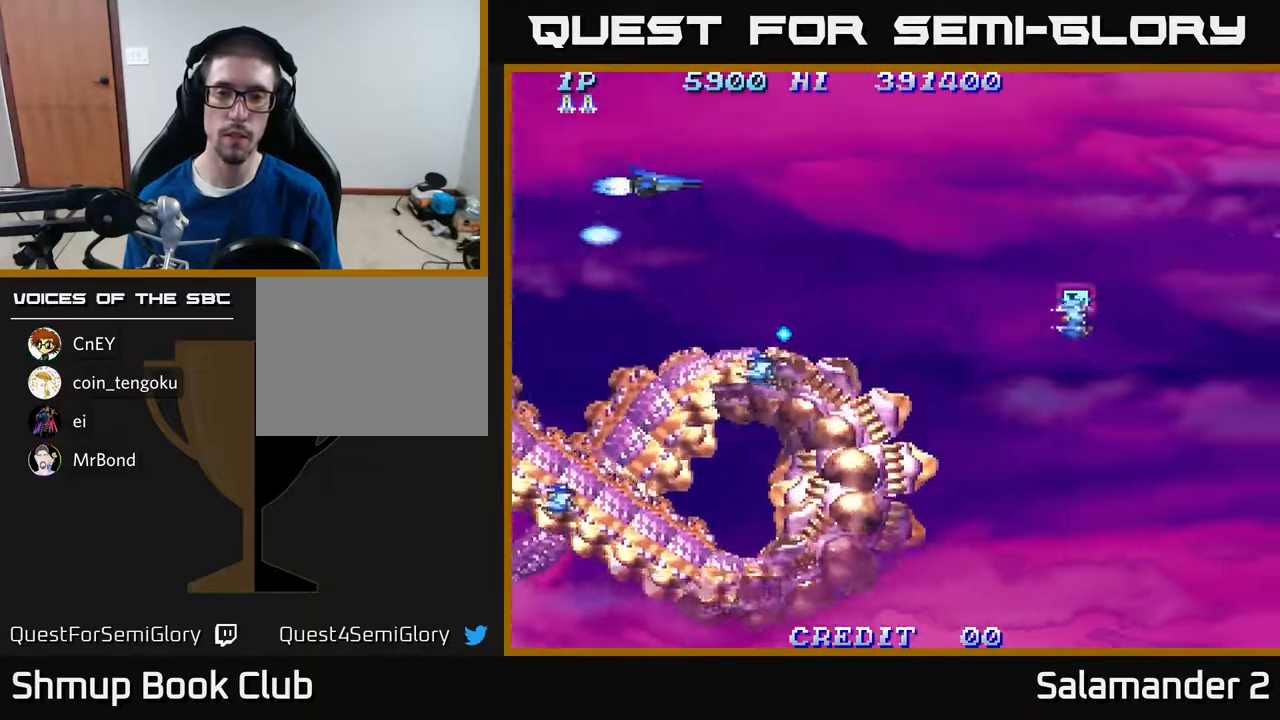
{"buttons": ["DPAD_DOWN", "DPAD_LEFT"], "right_stick": "center", "events": [[33, "DPAD_UP", "up"], [400, "DPAD_DOWN", "down"], [450, "A", "down"], [450, "DPAD_RIGHT", "up"], [483, "A", "up"], [483, "DPAD_LEFT", "down"]]}
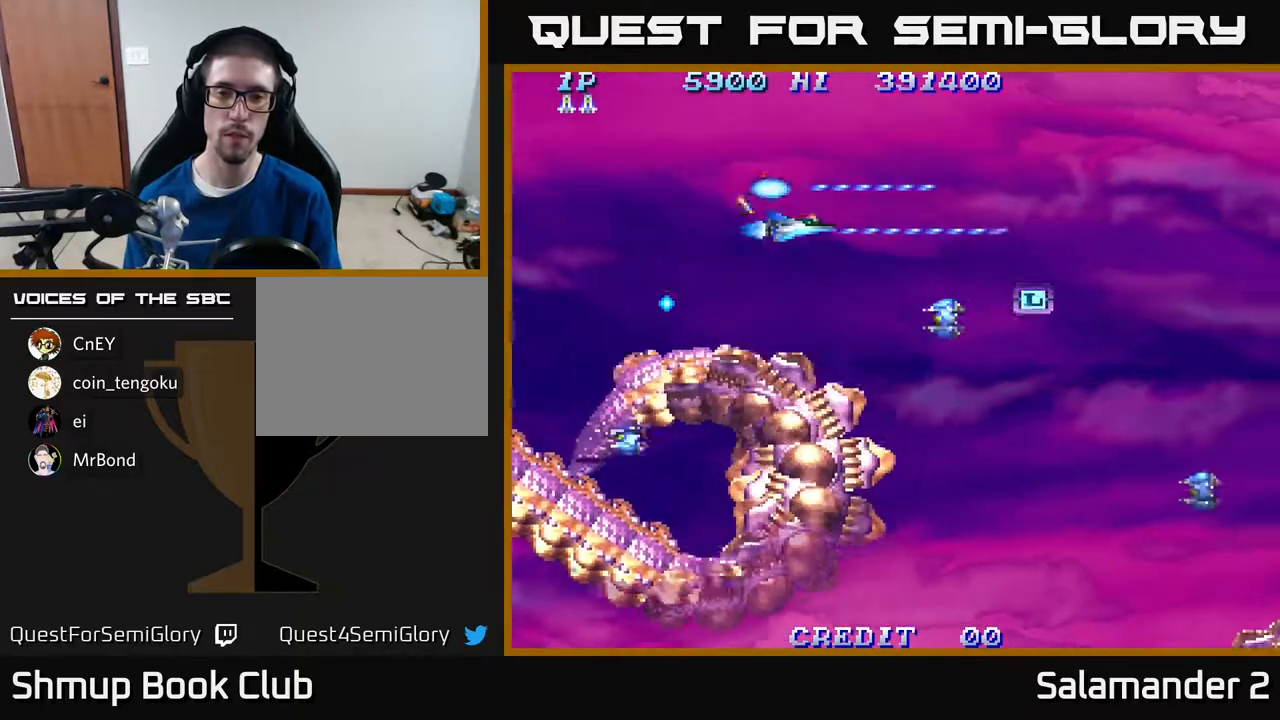
{"buttons": ["A"], "right_stick": "center", "events": [[50, "DPAD_DOWN", "up"], [67, "A", "down"], [183, "A", "up"], [267, "A", "down"], [267, "DPAD_LEFT", "up"], [383, "A", "up"], [433, "A", "down"], [433, "DPAD_LEFT", "down"], [500, "DPAD_LEFT", "up"]]}
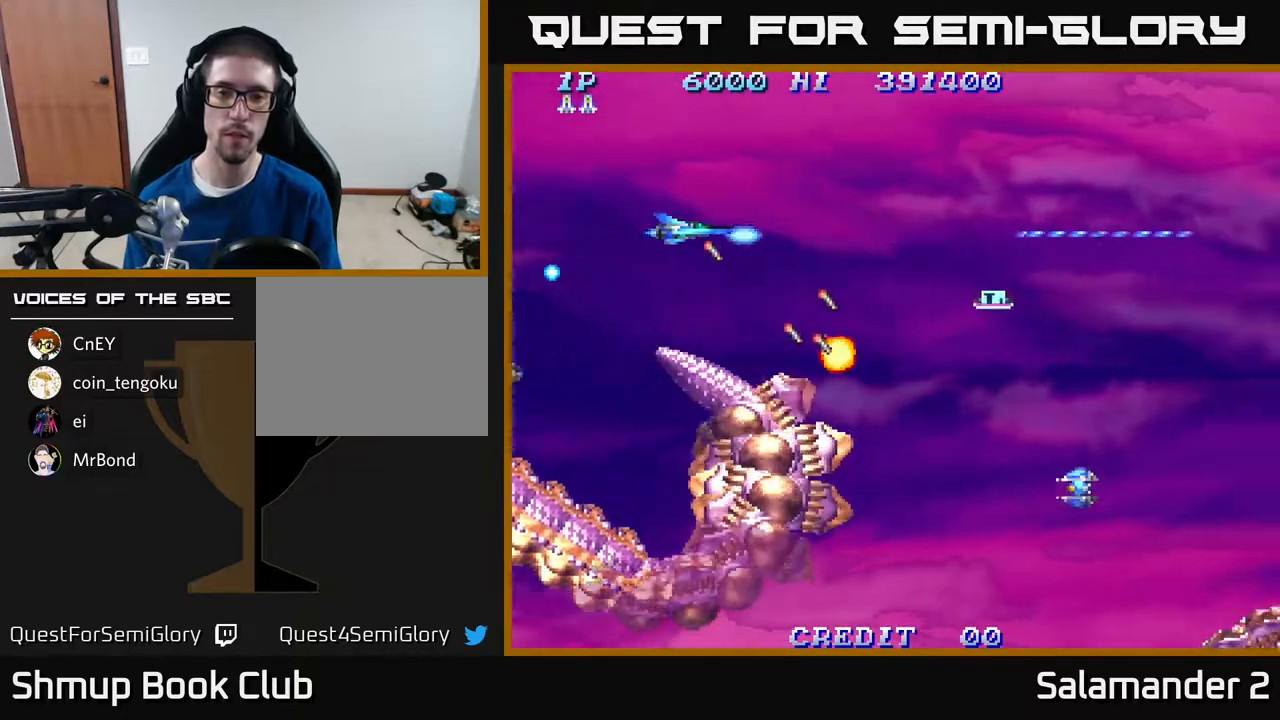
{"buttons": ["DPAD_DOWN"], "right_stick": "center", "events": [[50, "DPAD_RIGHT", "down"], [67, "A", "up"], [167, "A", "down"], [200, "DPAD_UP", "down"], [283, "A", "up"], [317, "DPAD_UP", "up"], [333, "A", "down"], [400, "DPAD_DOWN", "down"], [417, "DPAD_RIGHT", "up"], [467, "A", "up"]]}
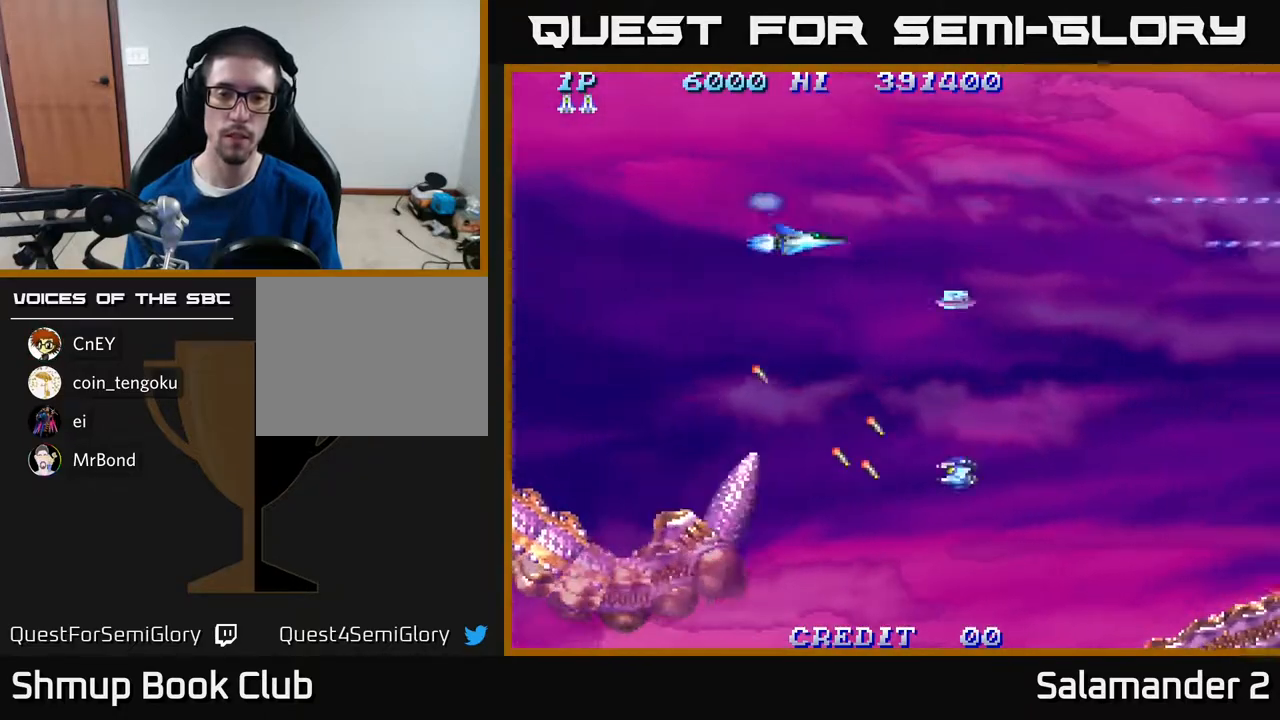
{"buttons": ["DPAD_UP", "DPAD_LEFT"], "right_stick": "center", "events": [[67, "A", "down"], [83, "DPAD_LEFT", "down"], [117, "DPAD_DOWN", "up"], [150, "DPAD_LEFT", "up"], [167, "DPAD_UP", "down"], [183, "A", "up"], [183, "DPAD_RIGHT", "down"], [350, "DPAD_RIGHT", "up"], [450, "DPAD_LEFT", "down"]]}
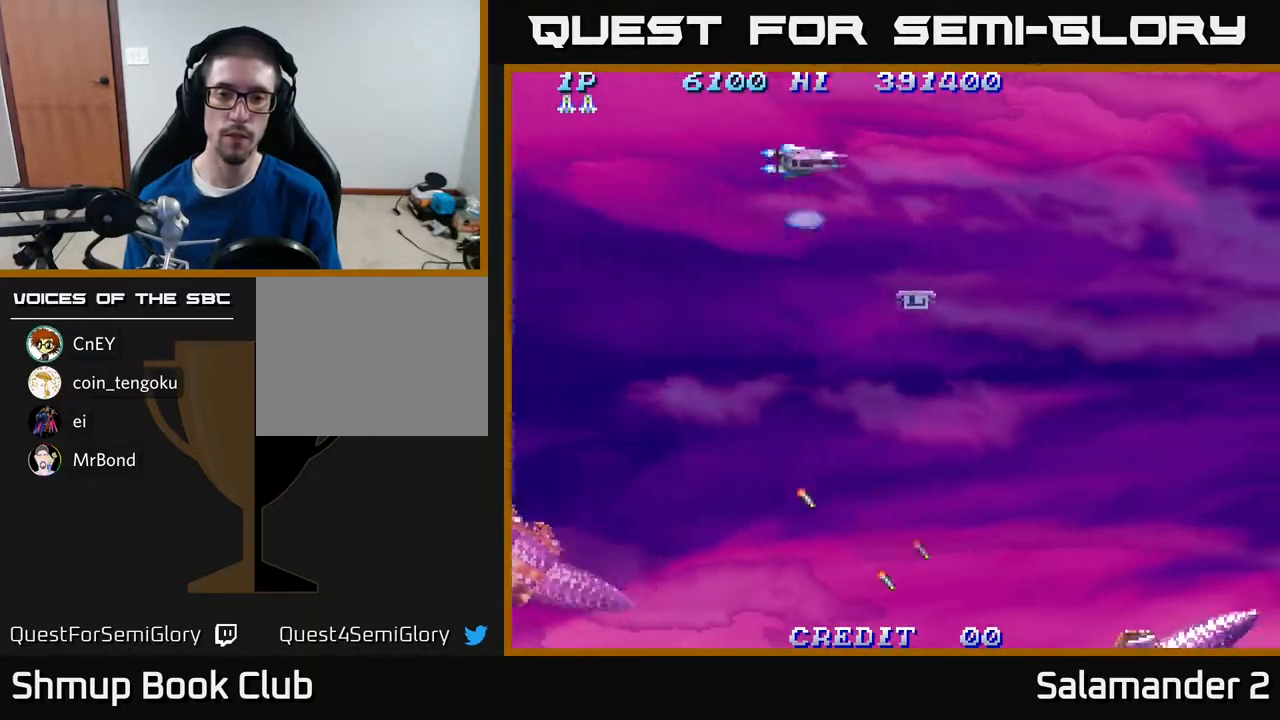
{"buttons": ["DPAD_DOWN", "DPAD_RIGHT"], "right_stick": "center", "events": [[33, "DPAD_UP", "up"], [67, "DPAD_LEFT", "up"], [183, "DPAD_RIGHT", "down"], [450, "DPAD_DOWN", "down"]]}
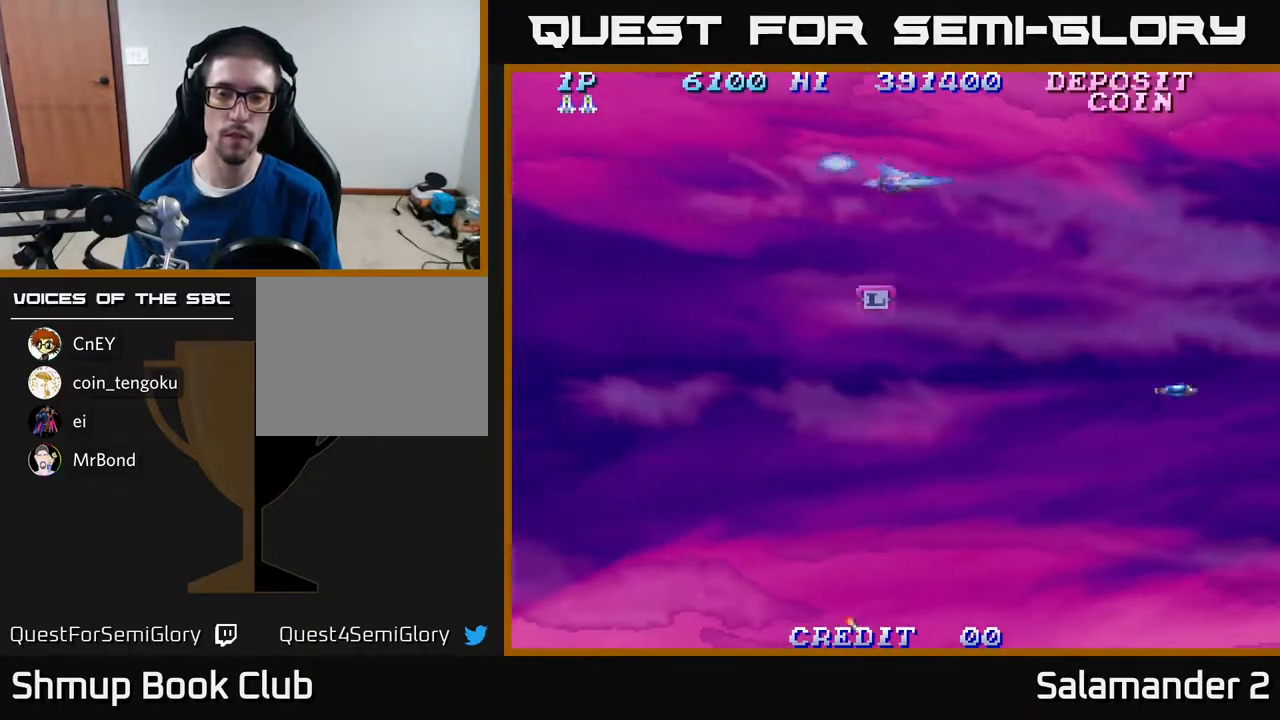
{"buttons": ["A", "DPAD_DOWN", "DPAD_LEFT"], "right_stick": "center", "events": [[217, "DPAD_RIGHT", "up"], [417, "A", "down"], [500, "DPAD_LEFT", "down"]]}
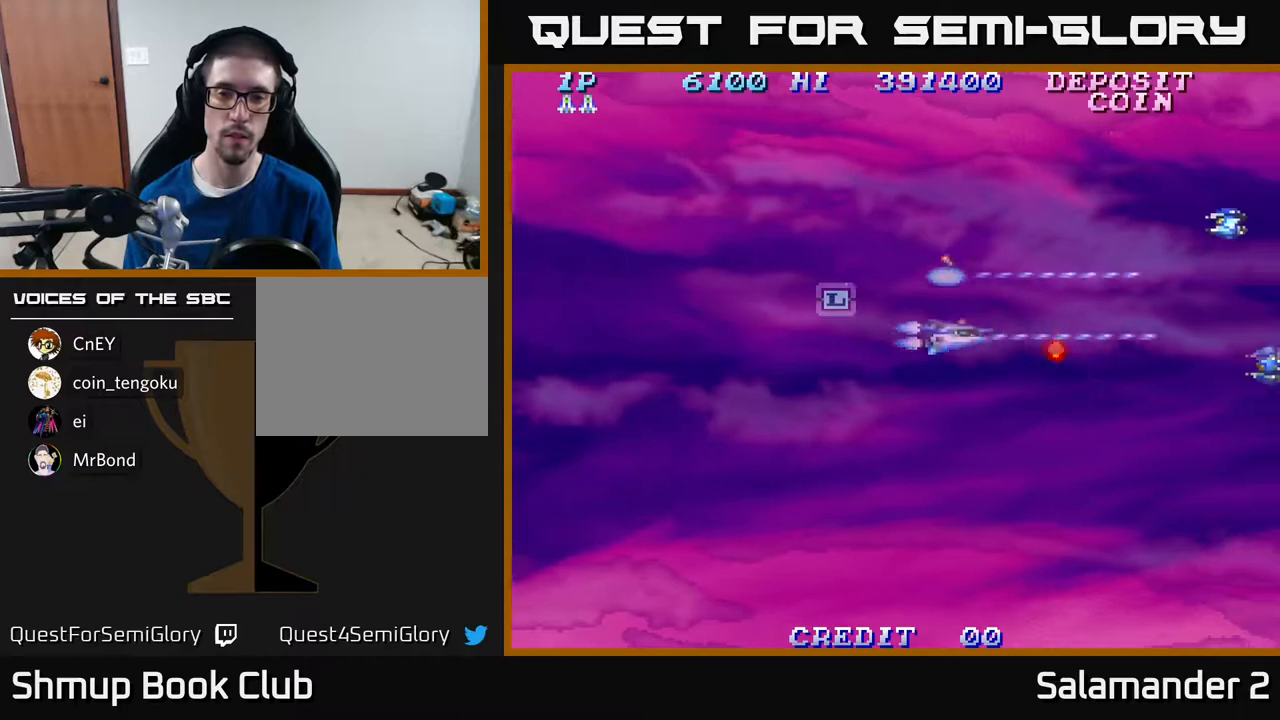
{"buttons": ["DPAD_LEFT"], "right_stick": "center", "events": [[267, "A", "up"], [333, "DPAD_DOWN", "up"]]}
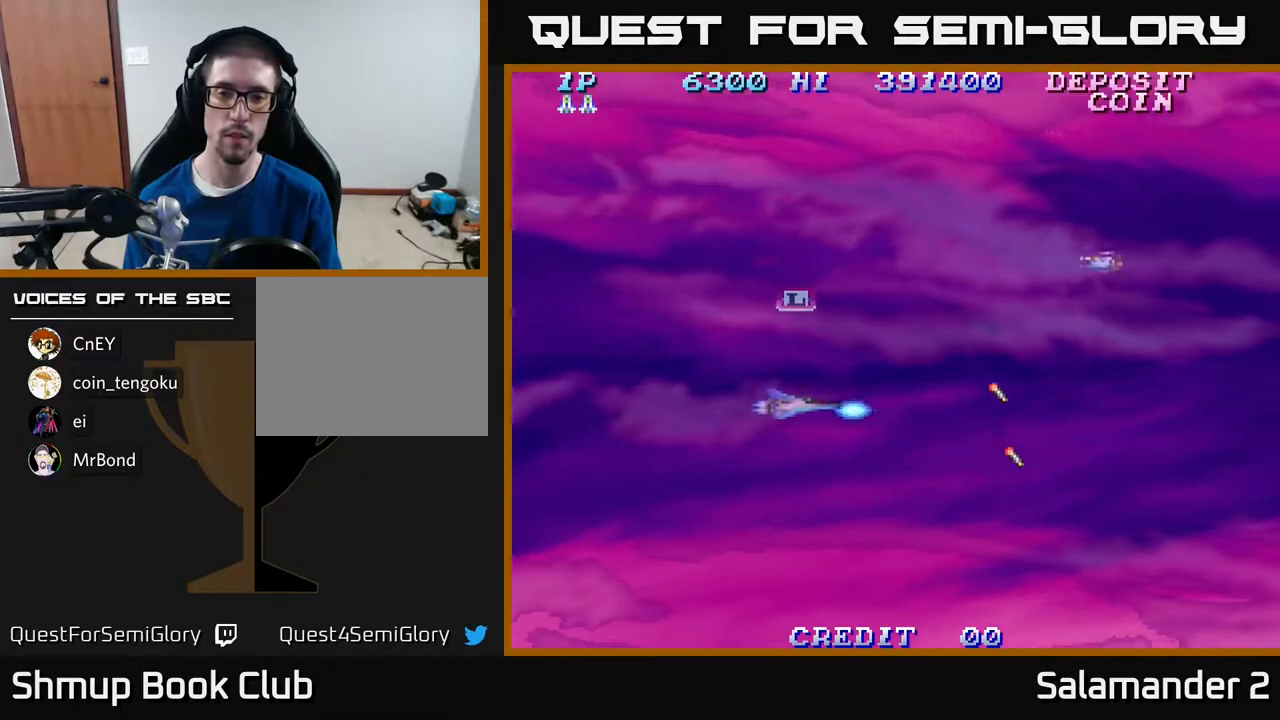
{"buttons": ["DPAD_UP", "DPAD_RIGHT"], "right_stick": "center", "events": [[233, "DPAD_UP", "down"], [267, "DPAD_LEFT", "up"], [500, "DPAD_RIGHT", "down"]]}
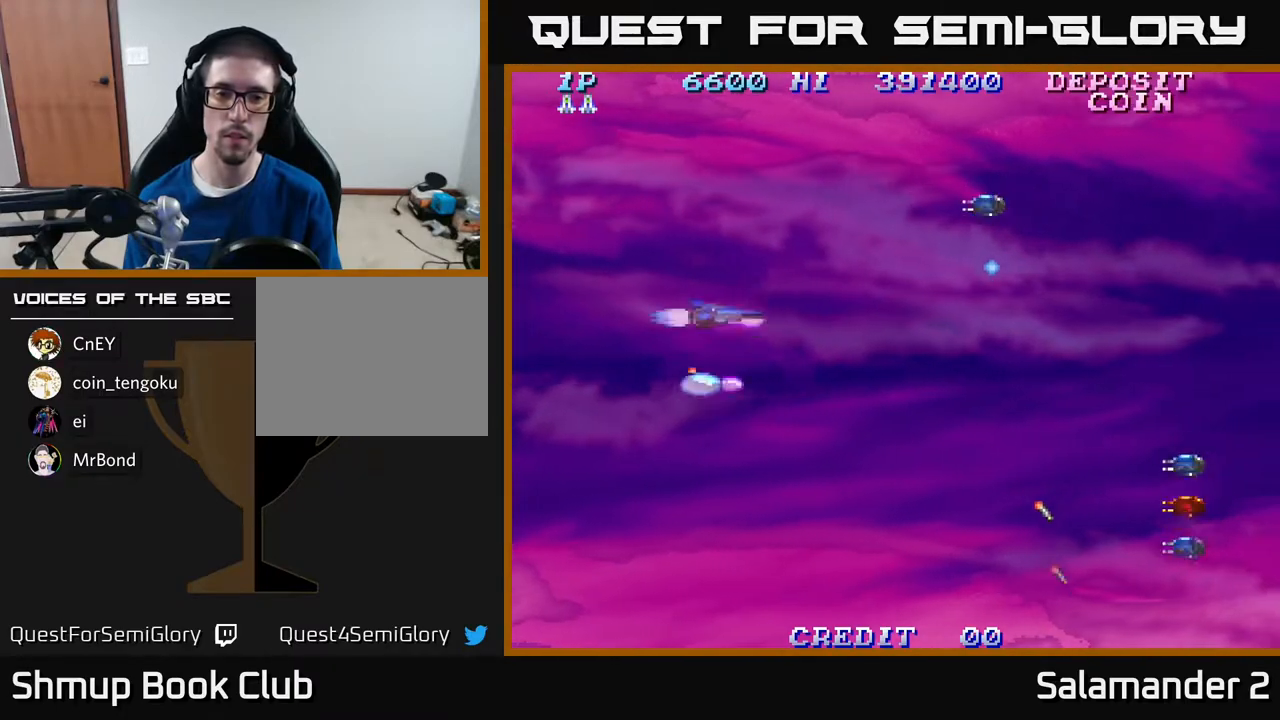
{"buttons": ["DPAD_DOWN"], "right_stick": "center", "events": [[17, "A", "down"], [83, "DPAD_RIGHT", "up"], [167, "A", "up"], [250, "A", "down"], [283, "DPAD_UP", "up"], [317, "DPAD_DOWN", "down"], [383, "A", "up"]]}